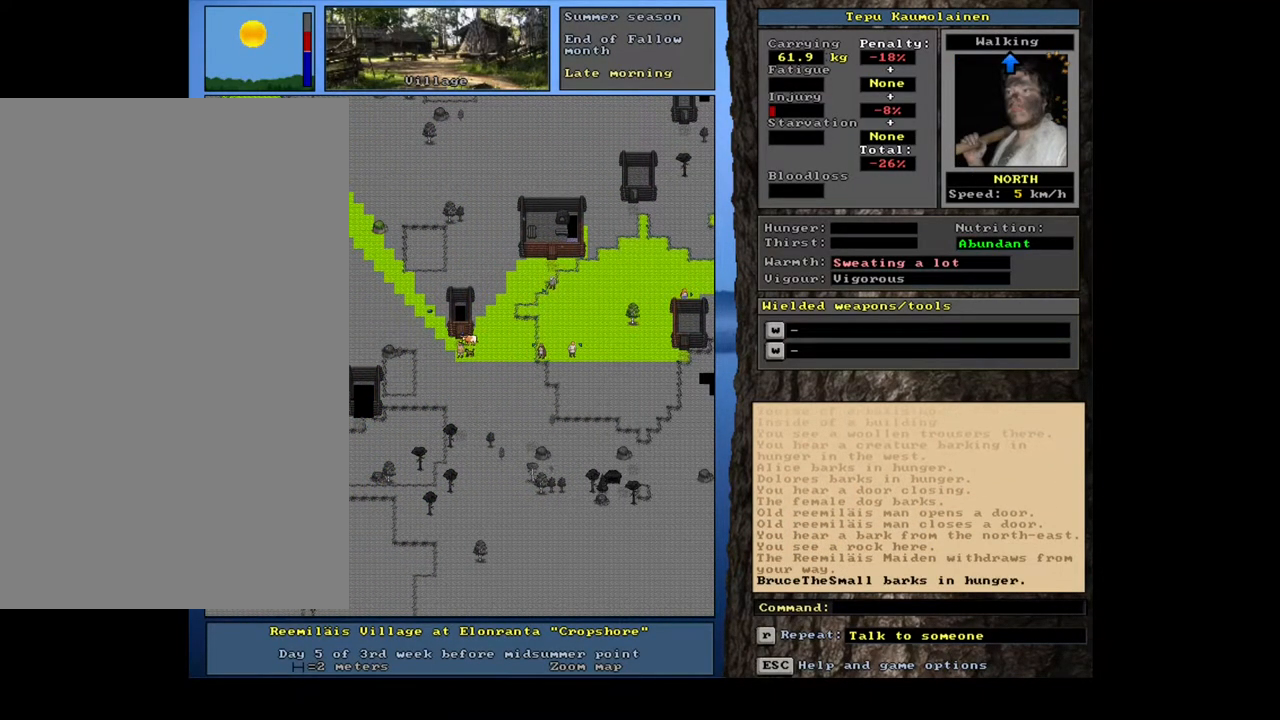
Gameplay with keyboard and mouse; each line is a JSON object with the keys and mouse buttons held at the frame after it. "events" lists presses ("down") and releases ("up") of ".", "/", "0", "1", "2", "3", "4", "5", "6", "7", "8", "9", "a", "alt_l", "alt_r", "b", "backslash", "backspace", "c", "caps_lock", "comma", "ctrl_l", "ctrl_r", "d", "down", "e", "equals", "escape", "f", "f1", "f10", "f11", "f12", "f2", "f3", "f4", "f5", "f6", "f7", "f8", "f9", "g", "h", "i", "j", "k", "l", "lbracket", "left", "m", "minus", "n", "num0", "num1", "num2", "num3", "num4", "num5", "num6", "num7", "num8", "num9", "o", "p", "q", "quote", "r", "rbracket", "return", "right", "s", "semicolon", "shift_l", "shift_r", "space", "super", "t", "tab", "tilde", "u", "up", "v", "w", "x", "y", "z", "mouse_left", "mouse_wheel", "mouse_right", "mouse_mb4" and "mouse_mb5" between this image and that frame as [ms after this image, input, new state], when the widget could be followed in between. "mouse_left", "mouse_wheel", "mouse_right", "mouse_mb4", "mouse_mb5" = the "left", "wheel", "right", "mb4", "mb5" buttons of the "mouse" list. No other keys are recorded. "wheel" means that the mouse wheel is clicked or scrolled. Mouse movement is not recorded. Not read: other_keys.
{"keys": ["ctrl_l"], "mouse": [], "events": [[83, "num8", "down"], [183, "num8", "up"], [233, "num8", "down"], [367, "num8", "up"], [467, "num8", "down"], [500, "num8", "up"]]}
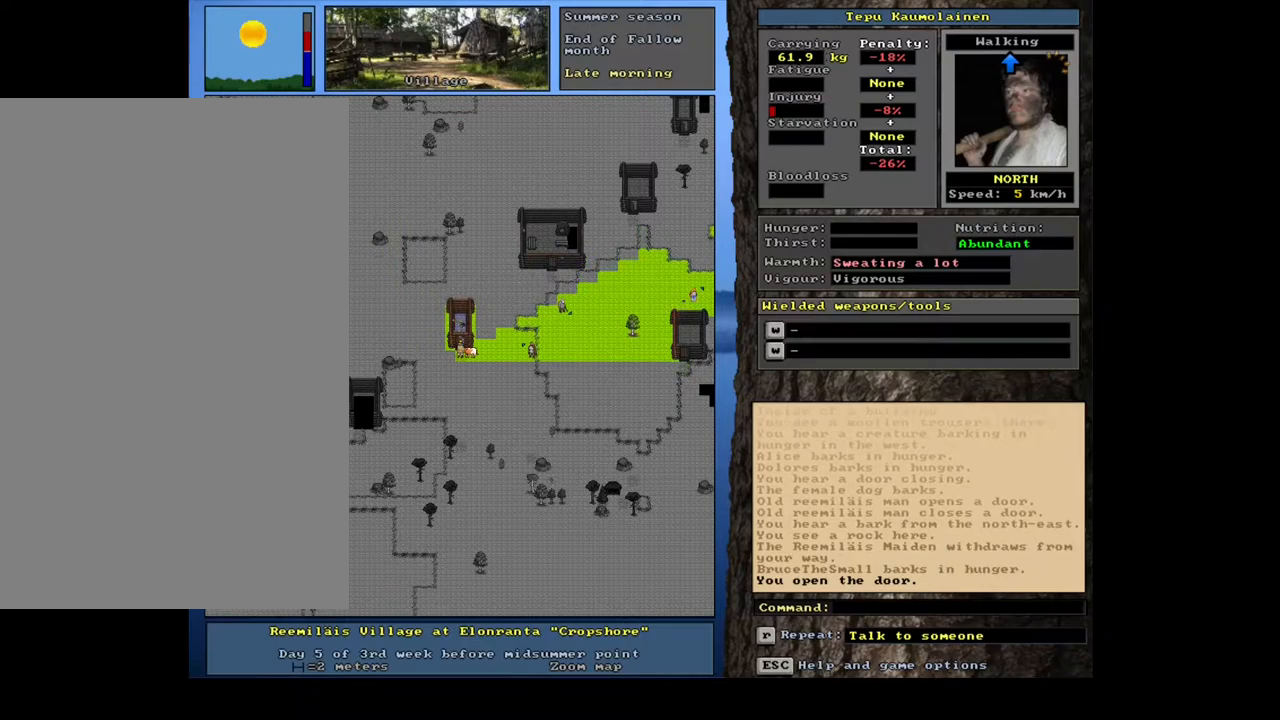
{"keys": [], "mouse": [], "events": [[100, "ctrl_l", "up"], [333, "f3", "down"], [383, "num8", "down"], [400, "f3", "up"], [467, "num8", "up"]]}
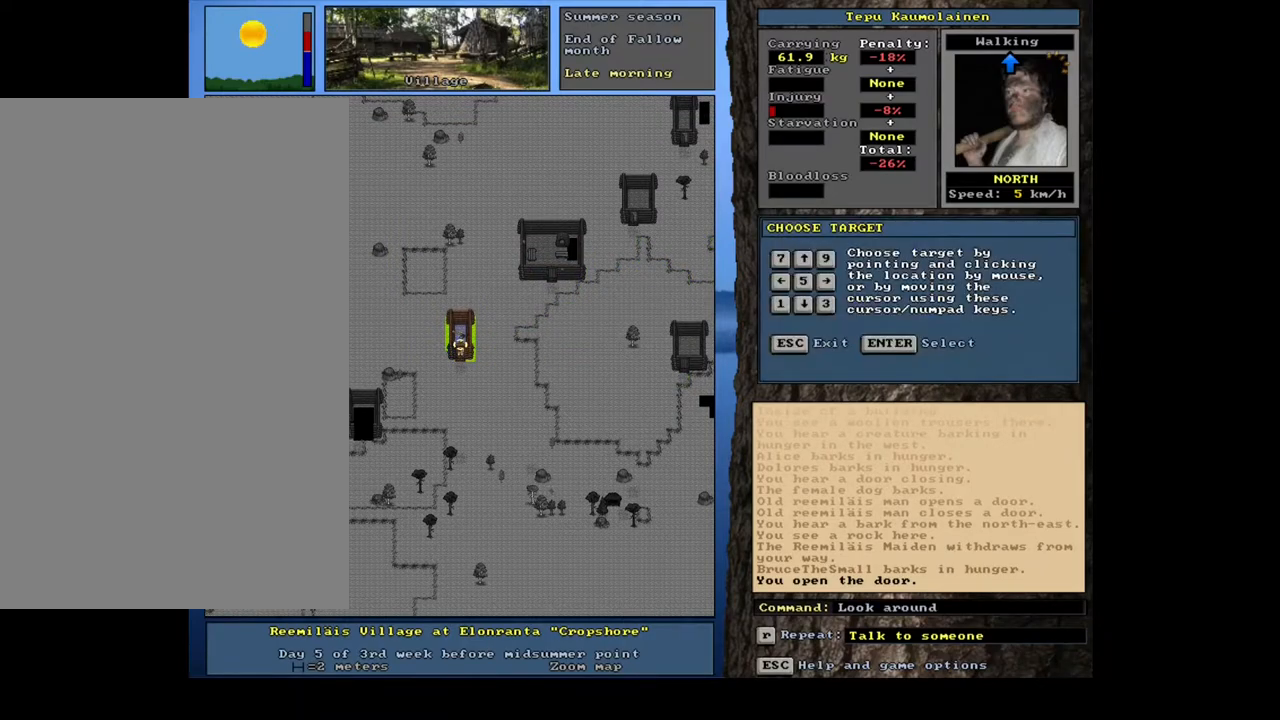
{"keys": [], "mouse": [], "events": []}
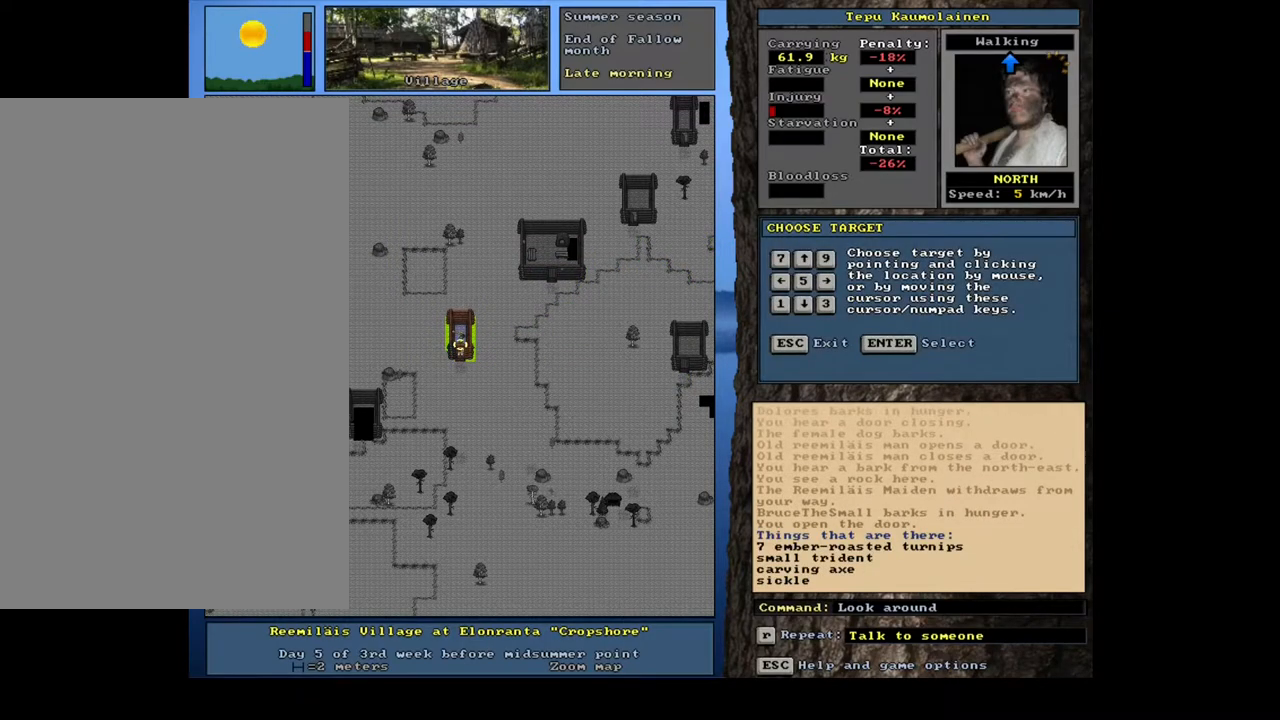
{"keys": [], "mouse": [], "events": []}
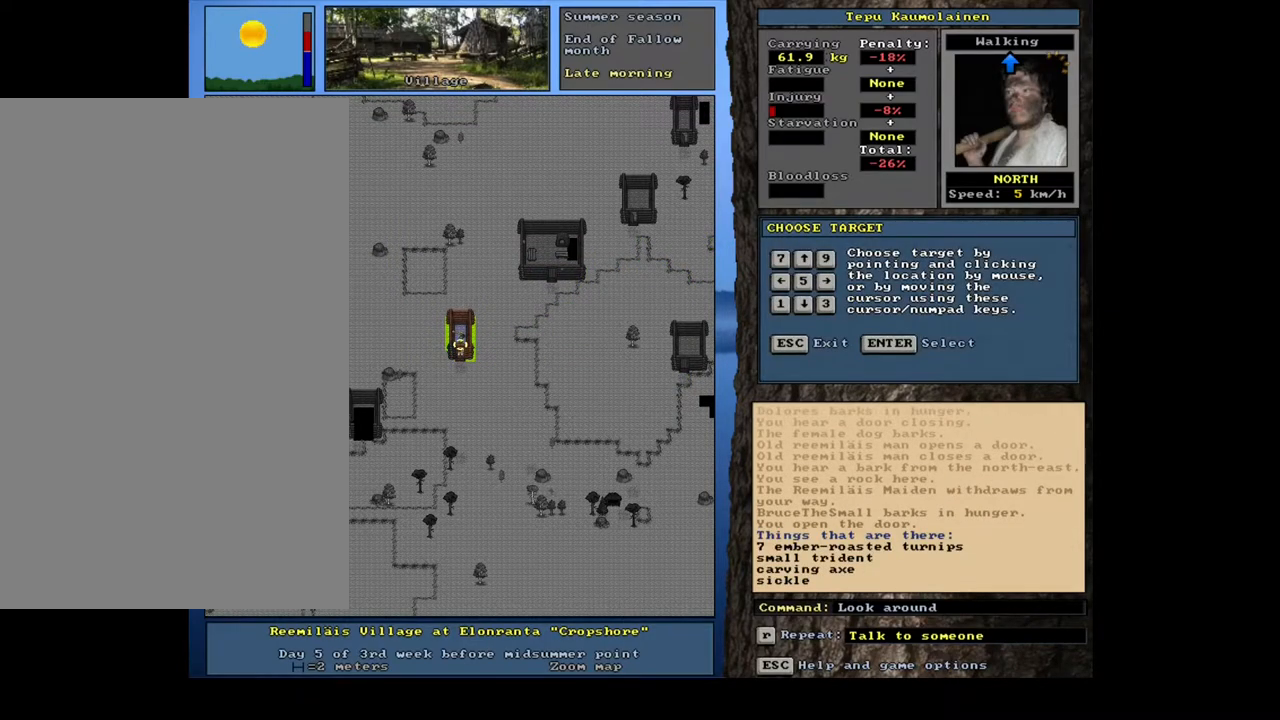
{"keys": [], "mouse": [], "events": []}
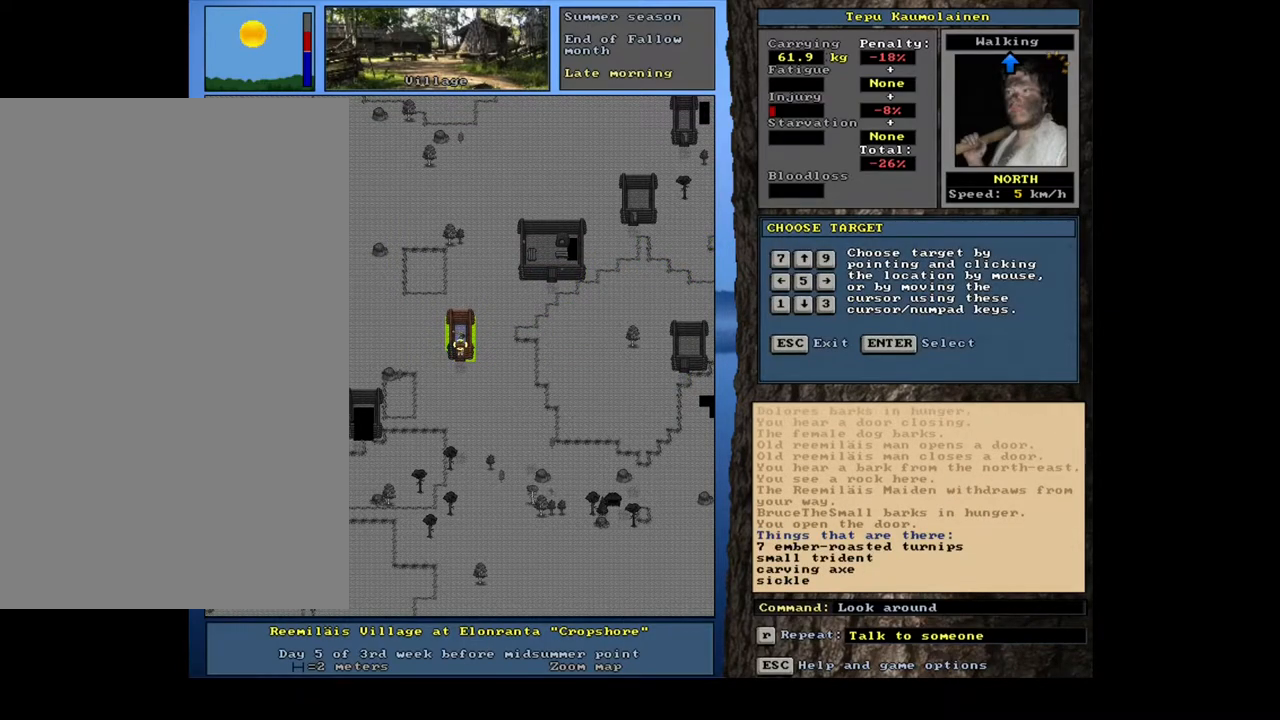
{"keys": [], "mouse": [], "events": []}
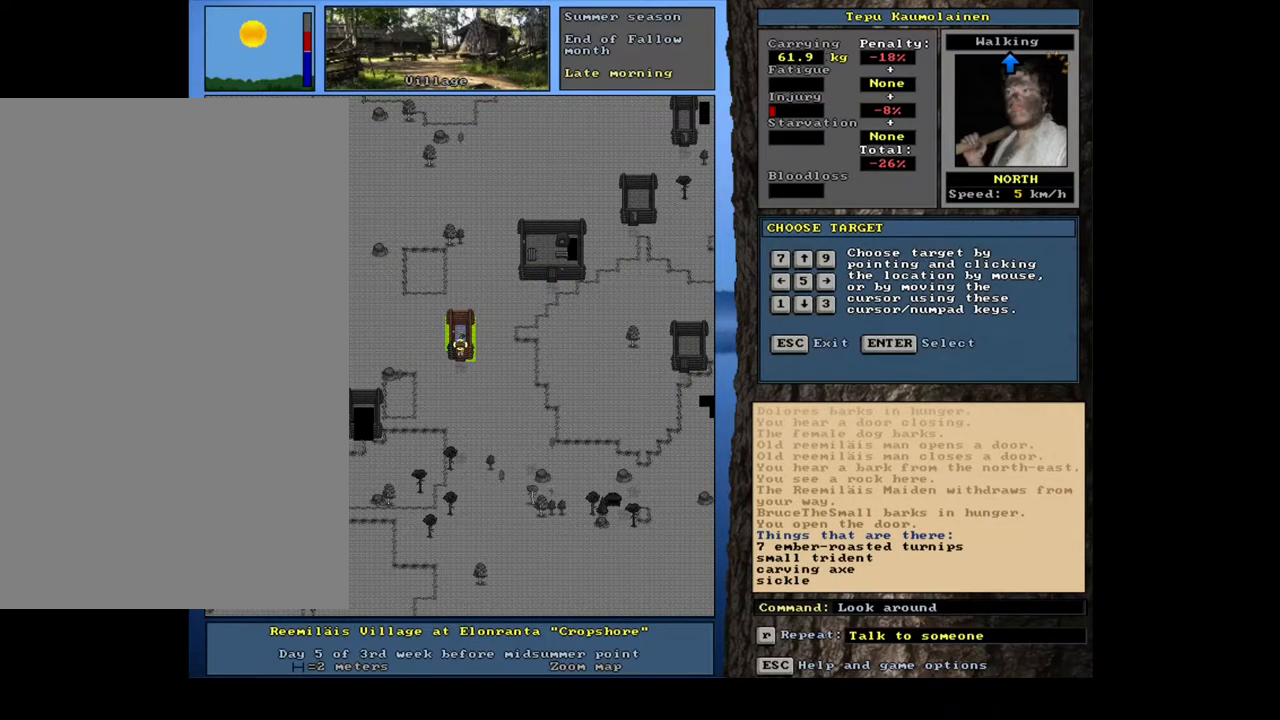
{"keys": [], "mouse": [], "events": [[33, "num8", "down"], [183, "num8", "up"]]}
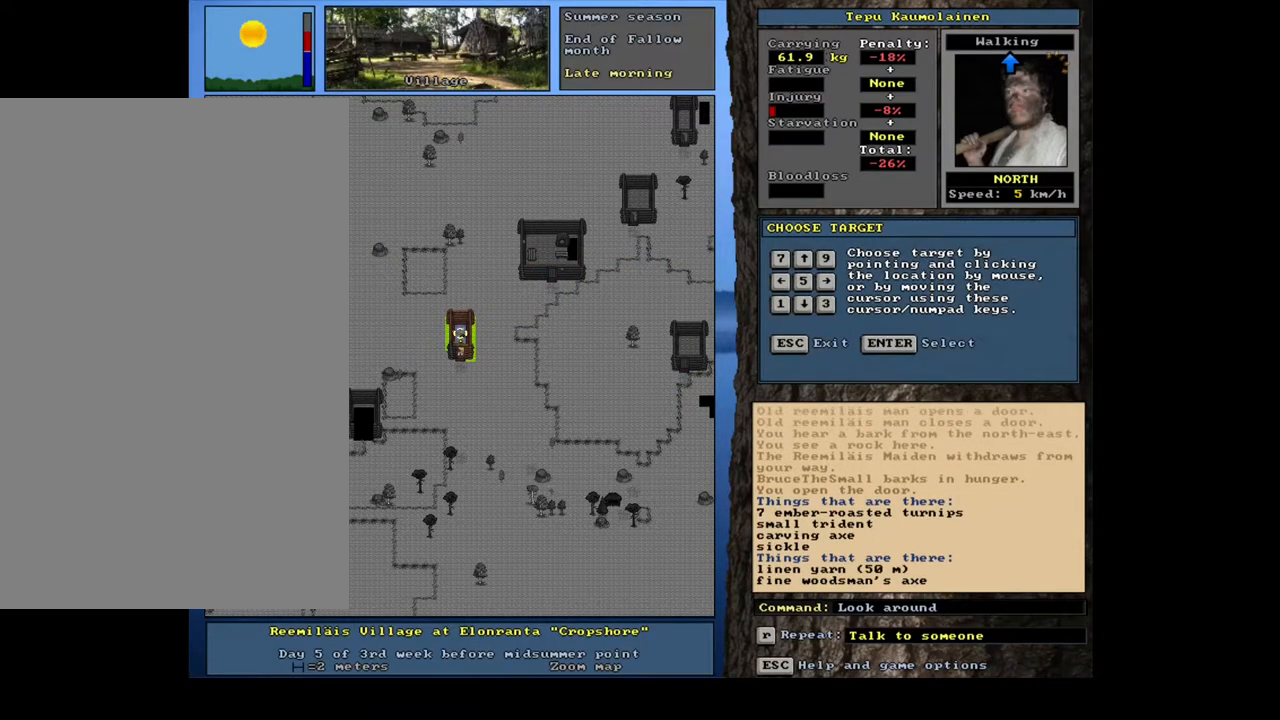
{"keys": [], "mouse": [], "events": []}
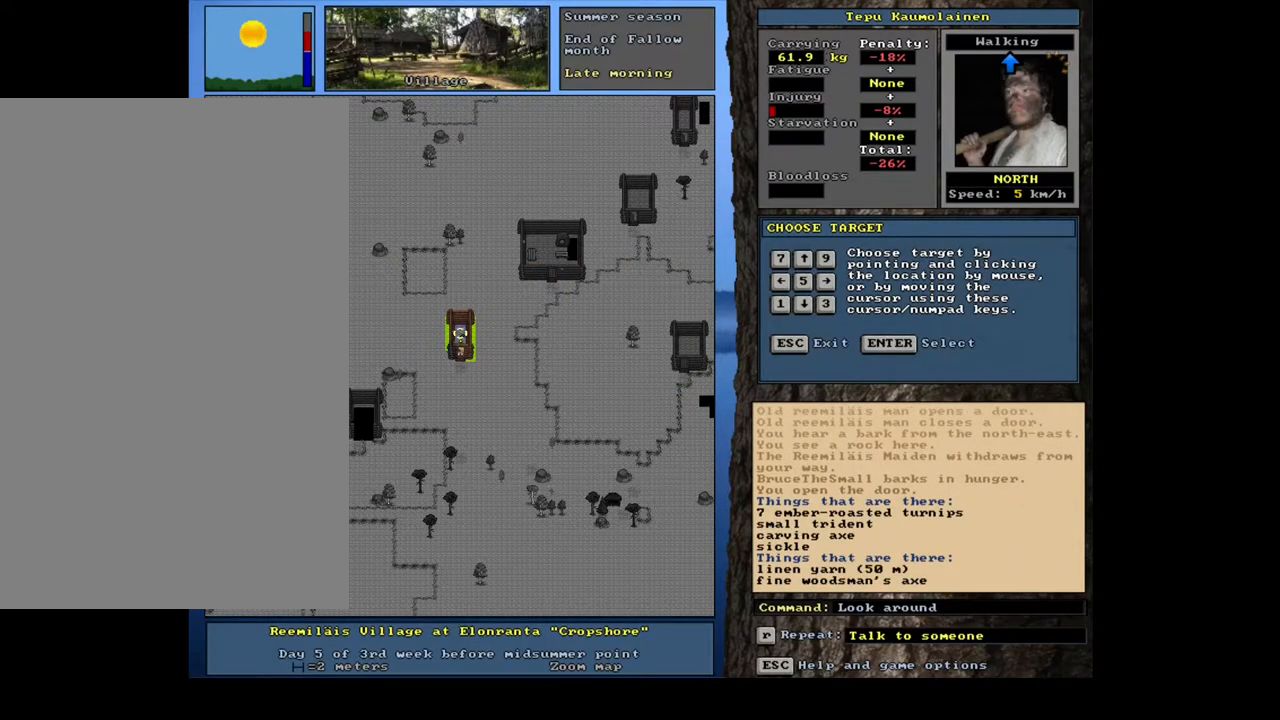
{"keys": [], "mouse": [], "events": []}
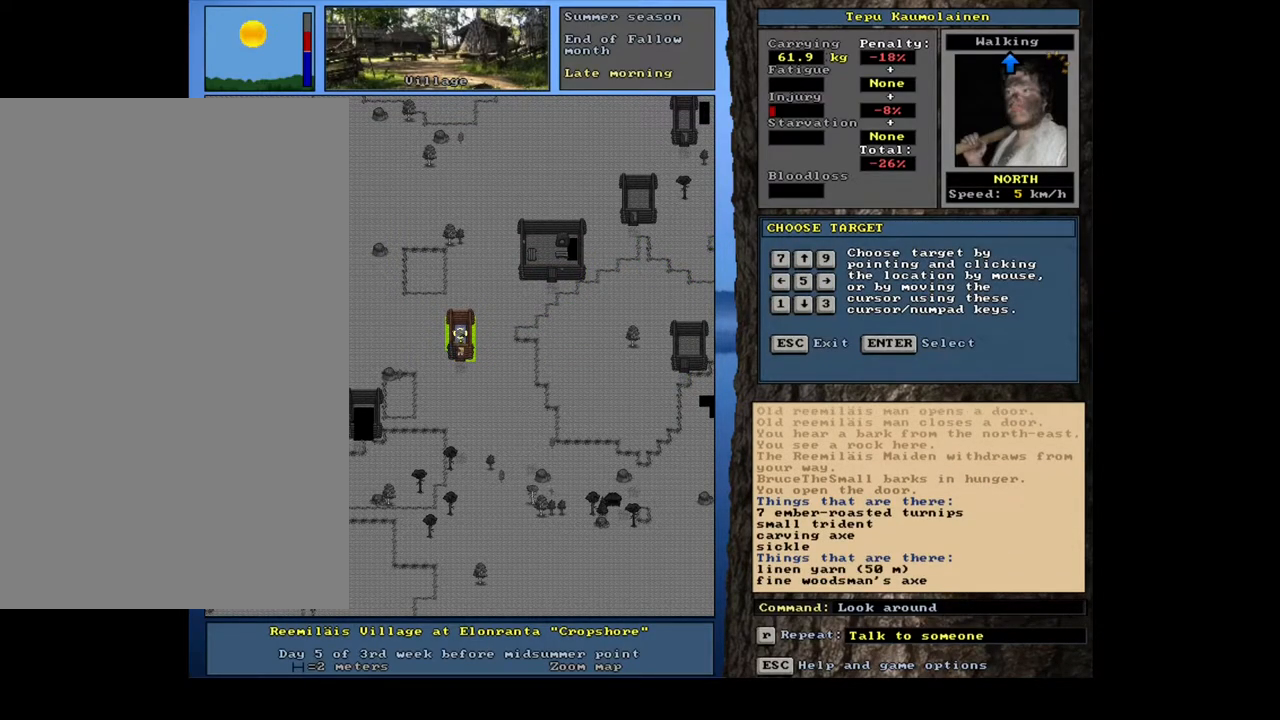
{"keys": [], "mouse": [], "events": []}
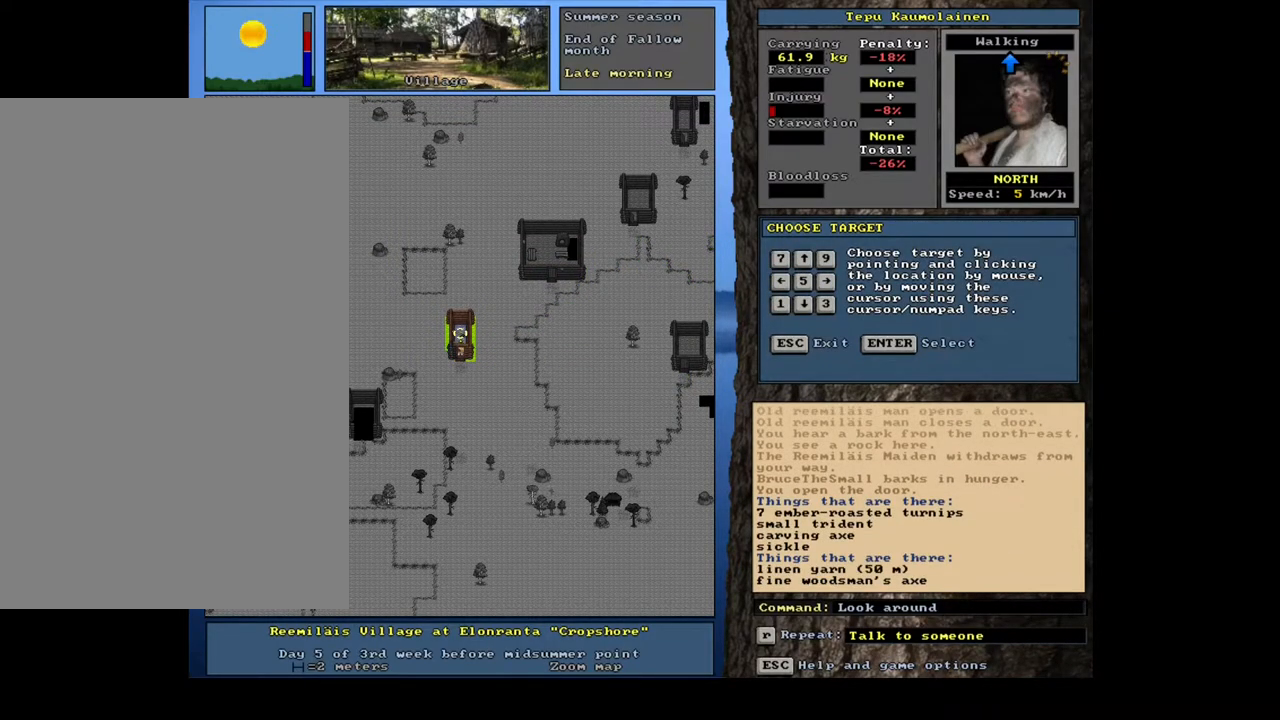
{"keys": [], "mouse": [], "events": [[150, "f6", "down"], [250, "f6", "up"]]}
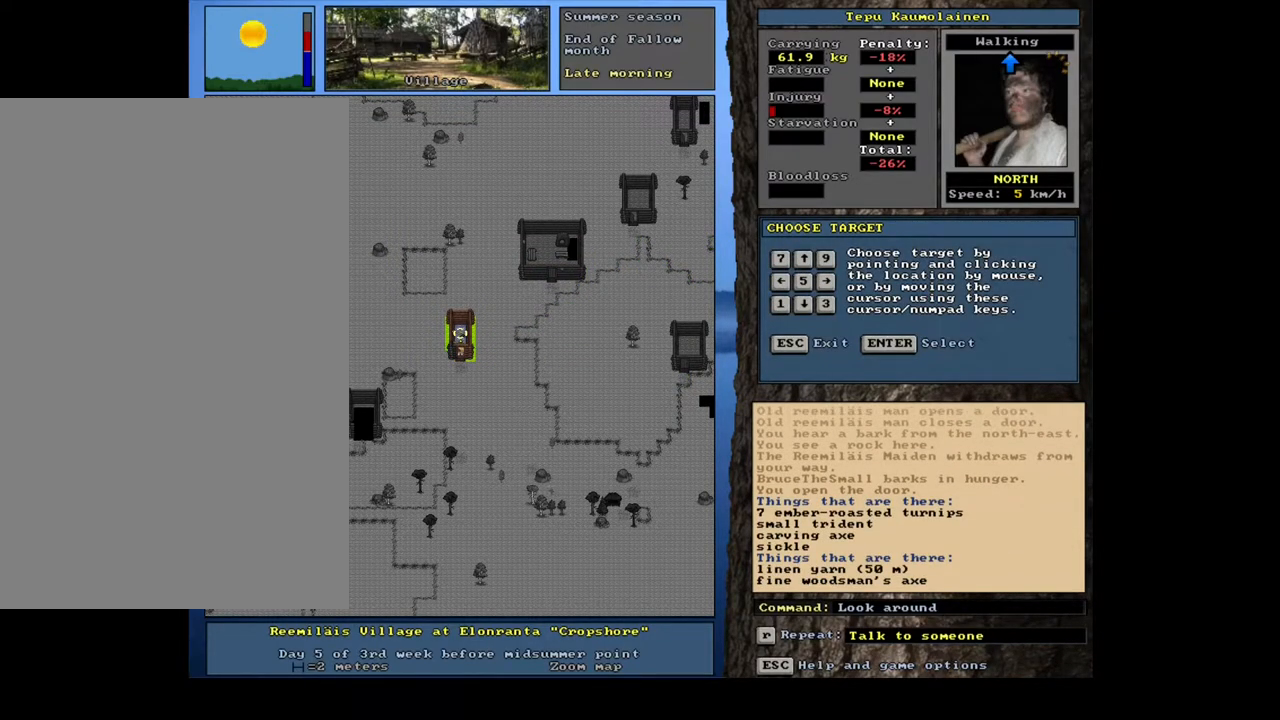
{"keys": ["f6"], "mouse": [], "events": [[50, "escape", "down"], [133, "escape", "up"], [500, "f6", "down"]]}
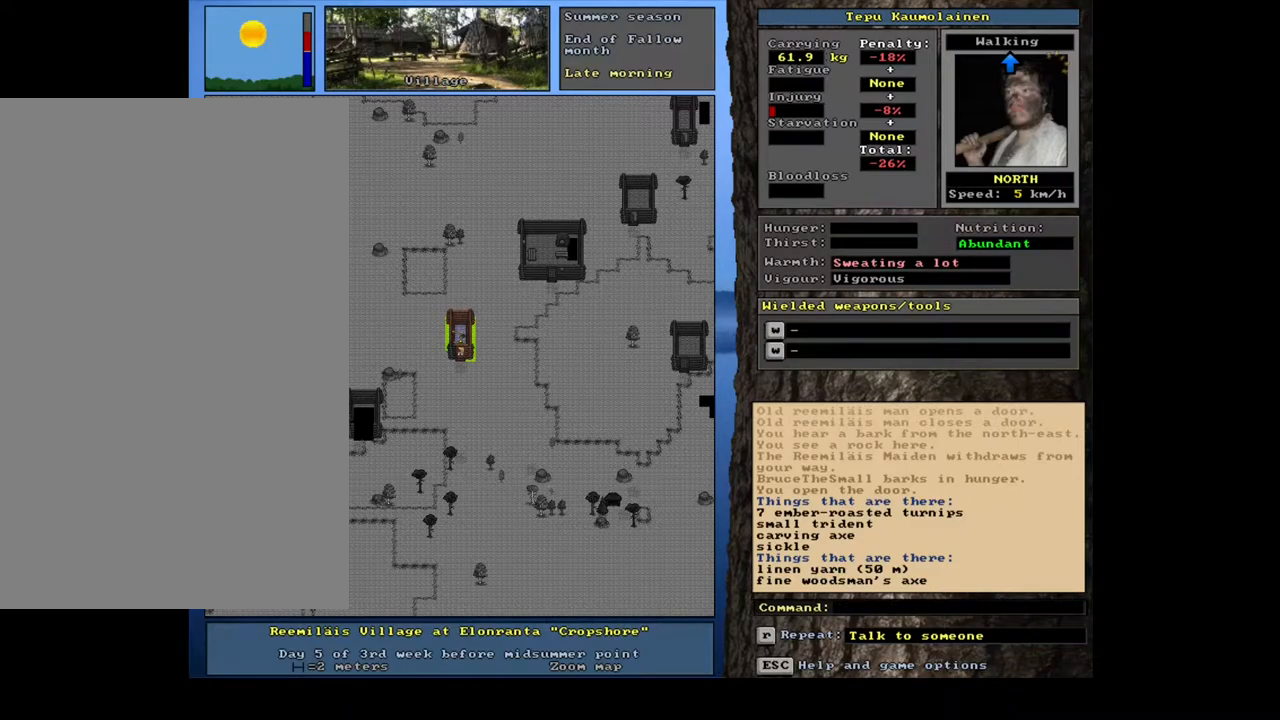
{"keys": [], "mouse": [], "events": [[117, "f6", "up"]]}
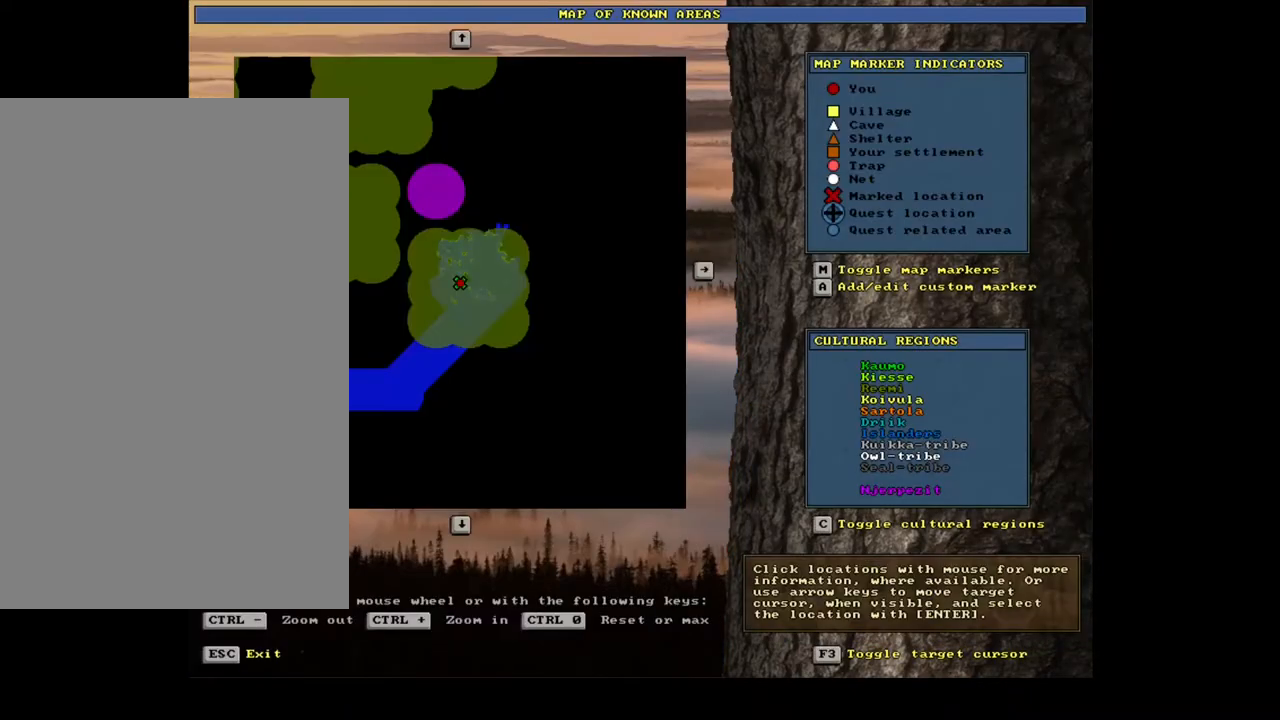
{"keys": [], "mouse": [], "events": [[133, "return", "down"], [233, "return", "up"]]}